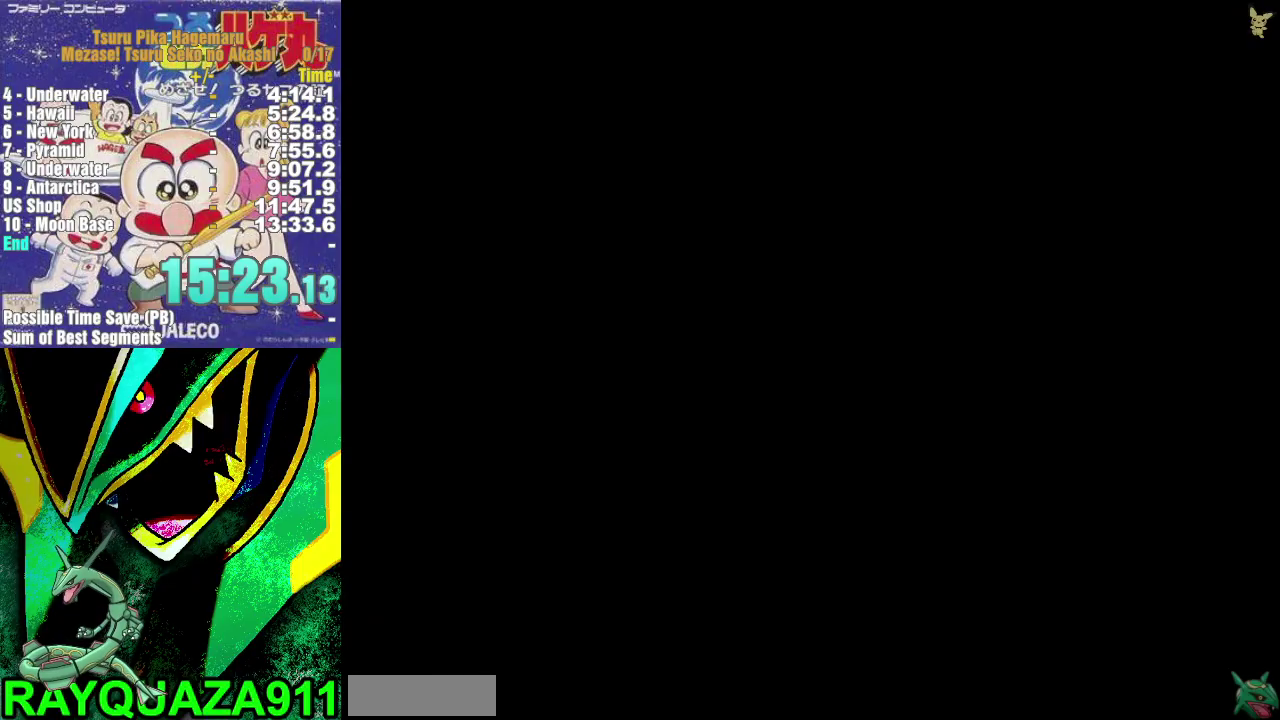
Gameplay with a controller (Nintendo layout); each line is a JSON object with the inputs held at the frame after it. "events" lists button and stick changes between this image and that frame as [ms after this image, input, new state], when the widget could be followed in between. Not read: HOME L3 R3.
{"buttons": ["DPAD_UP"], "events": []}
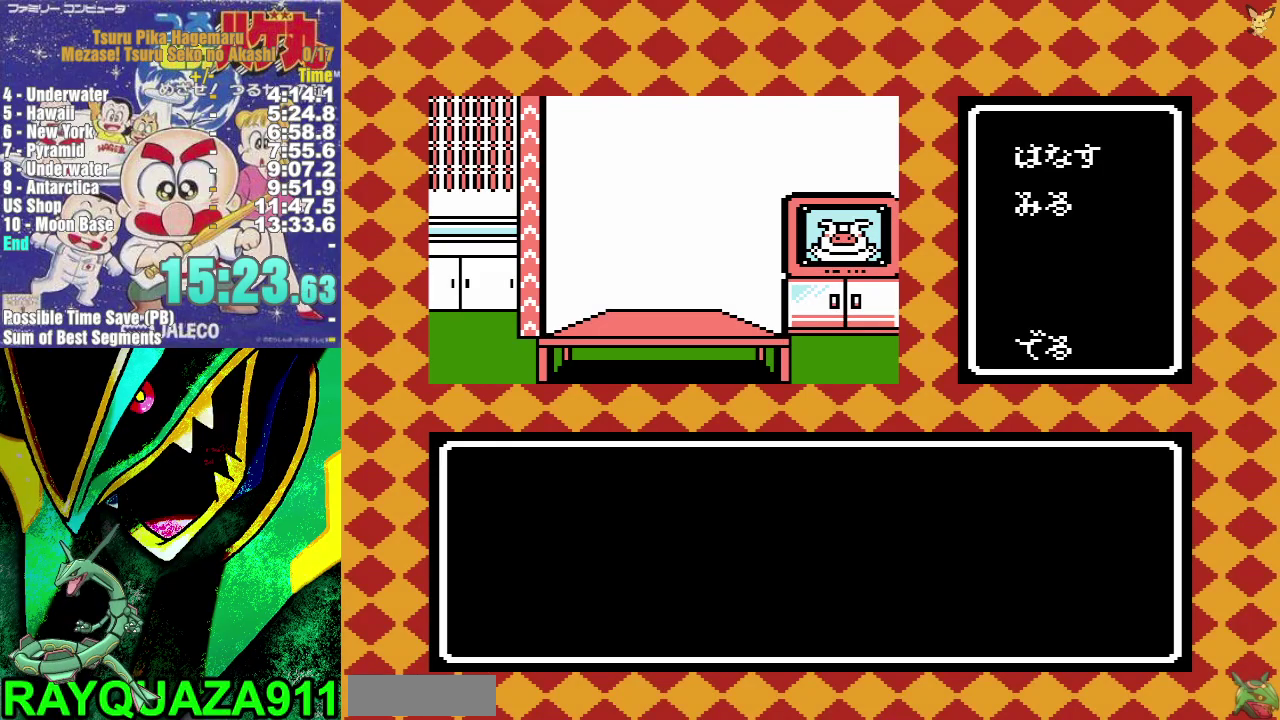
{"buttons": ["DPAD_UP"], "events": []}
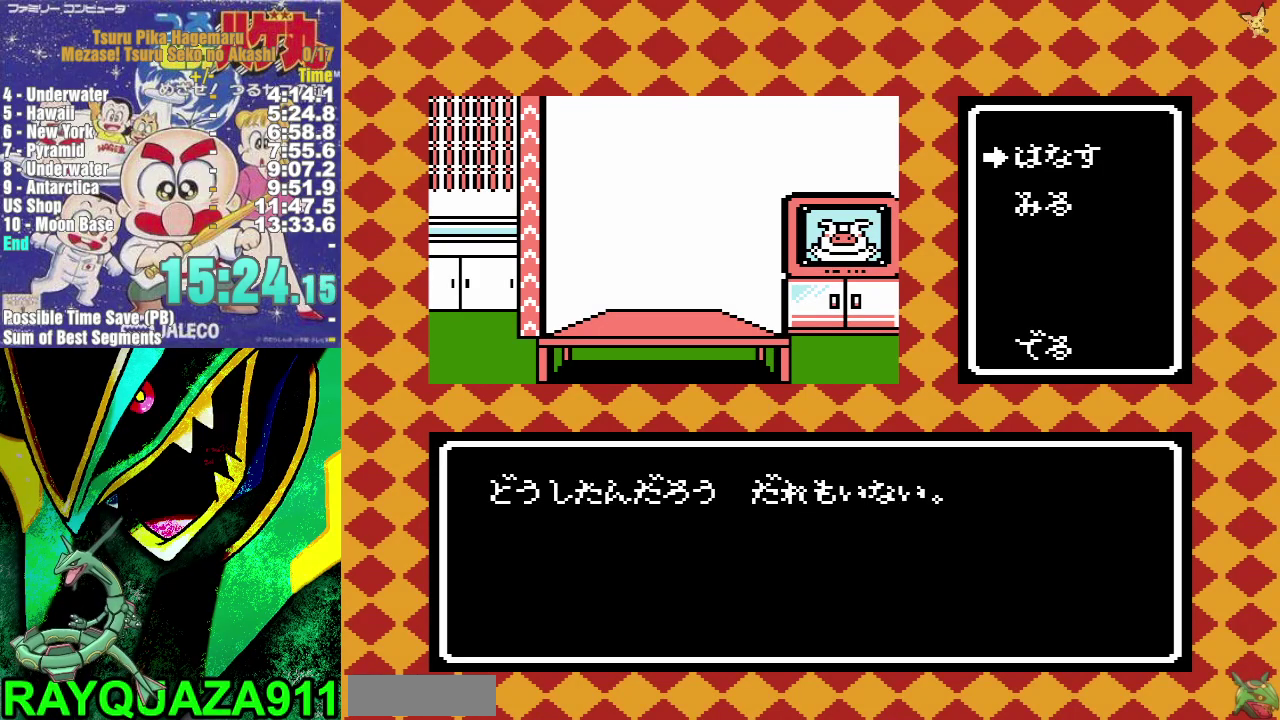
{"buttons": [], "events": [[133, "DPAD_UP", "up"], [250, "DPAD_DOWN", "down"], [350, "A", "down"], [350, "DPAD_DOWN", "up"], [433, "A", "up"]]}
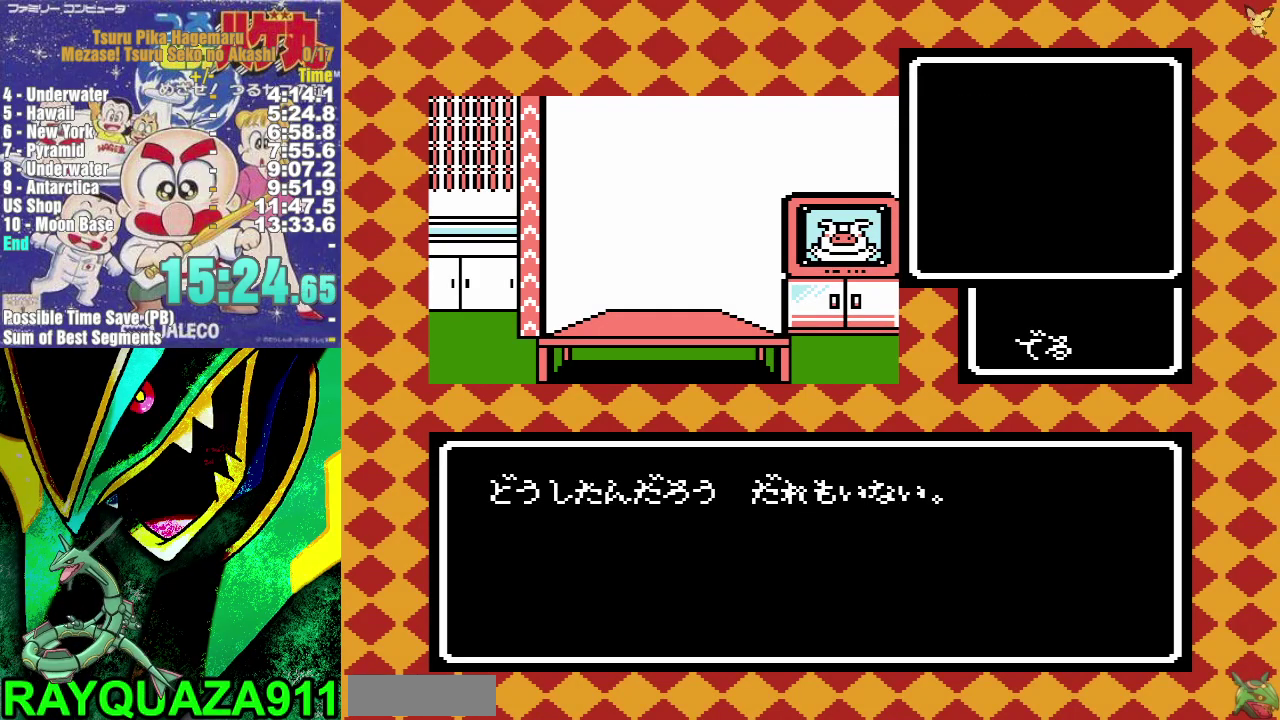
{"buttons": ["A", "DPAD_UP"], "events": [[33, "DPAD_UP", "down"], [183, "A", "down"], [267, "A", "up"], [317, "A", "down"], [383, "A", "up"], [450, "A", "down"]]}
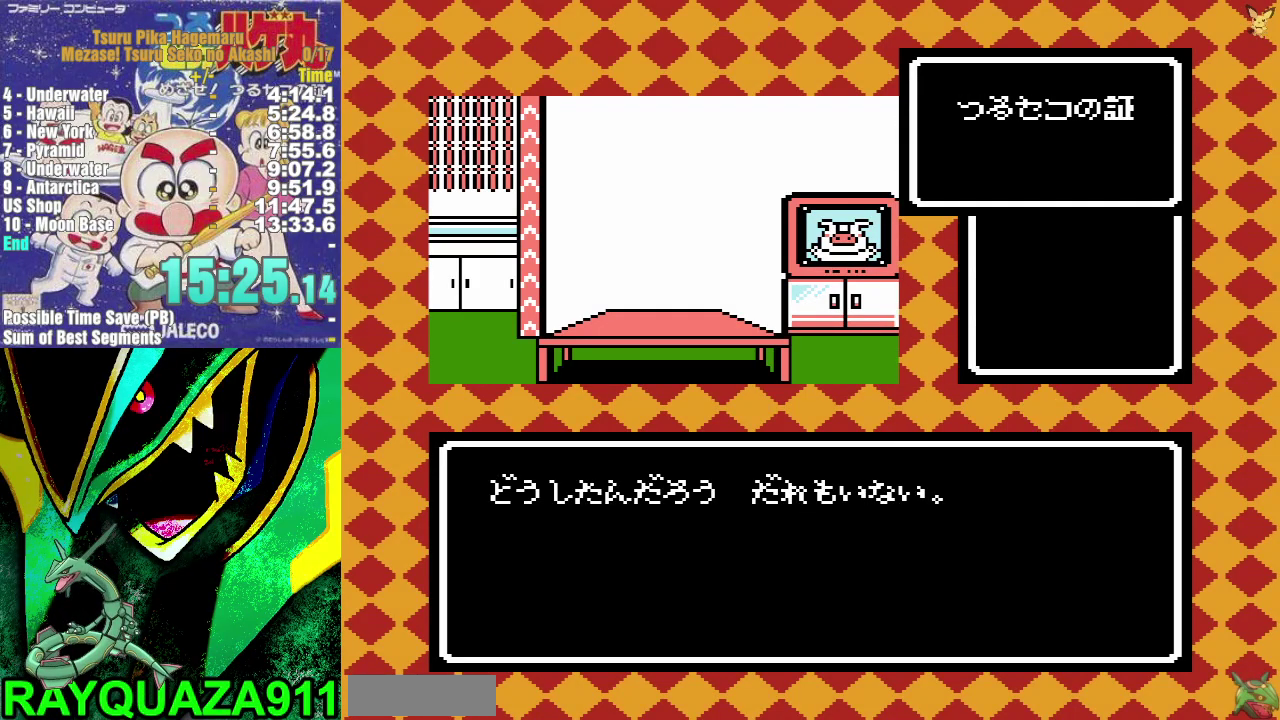
{"buttons": ["A", "DPAD_UP"], "events": [[33, "A", "up"], [83, "A", "down"], [167, "A", "up"], [217, "A", "down"], [300, "A", "up"], [367, "A", "down"], [450, "A", "up"], [500, "A", "down"]]}
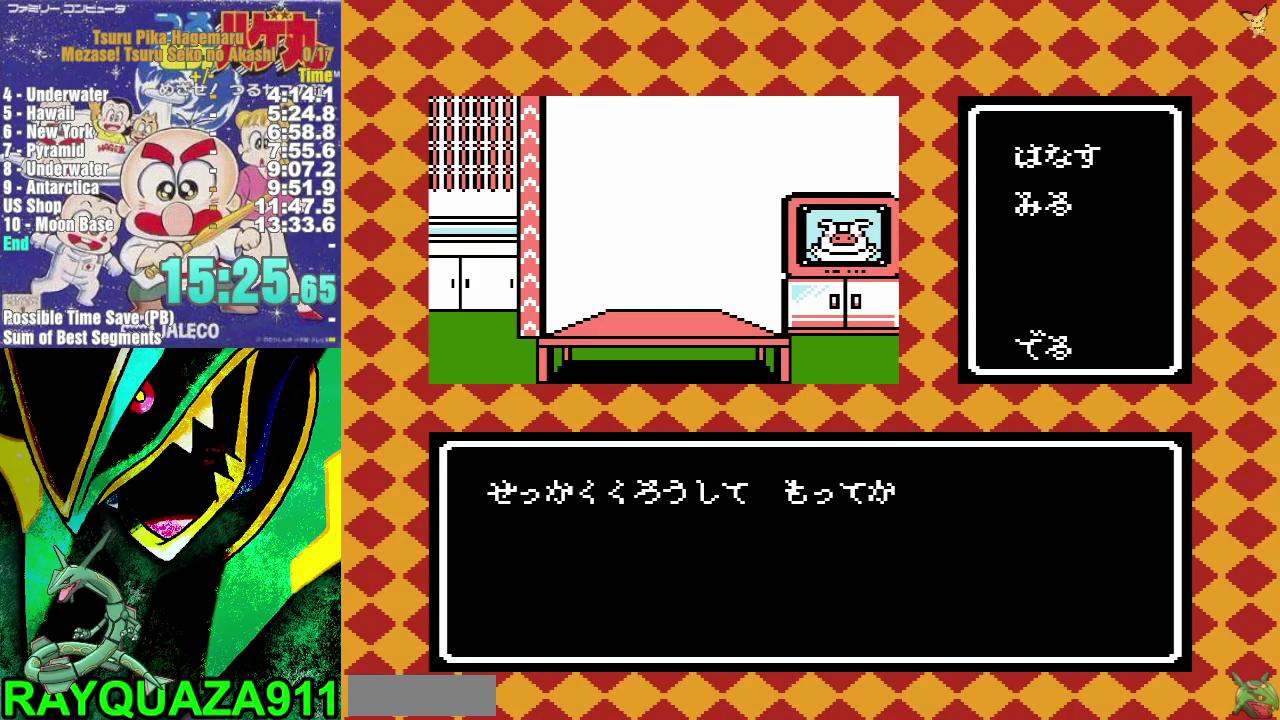
{"buttons": ["A", "DPAD_UP"], "events": [[100, "A", "up"], [150, "A", "down"], [217, "A", "up"], [283, "A", "down"], [367, "A", "up"], [417, "A", "down"]]}
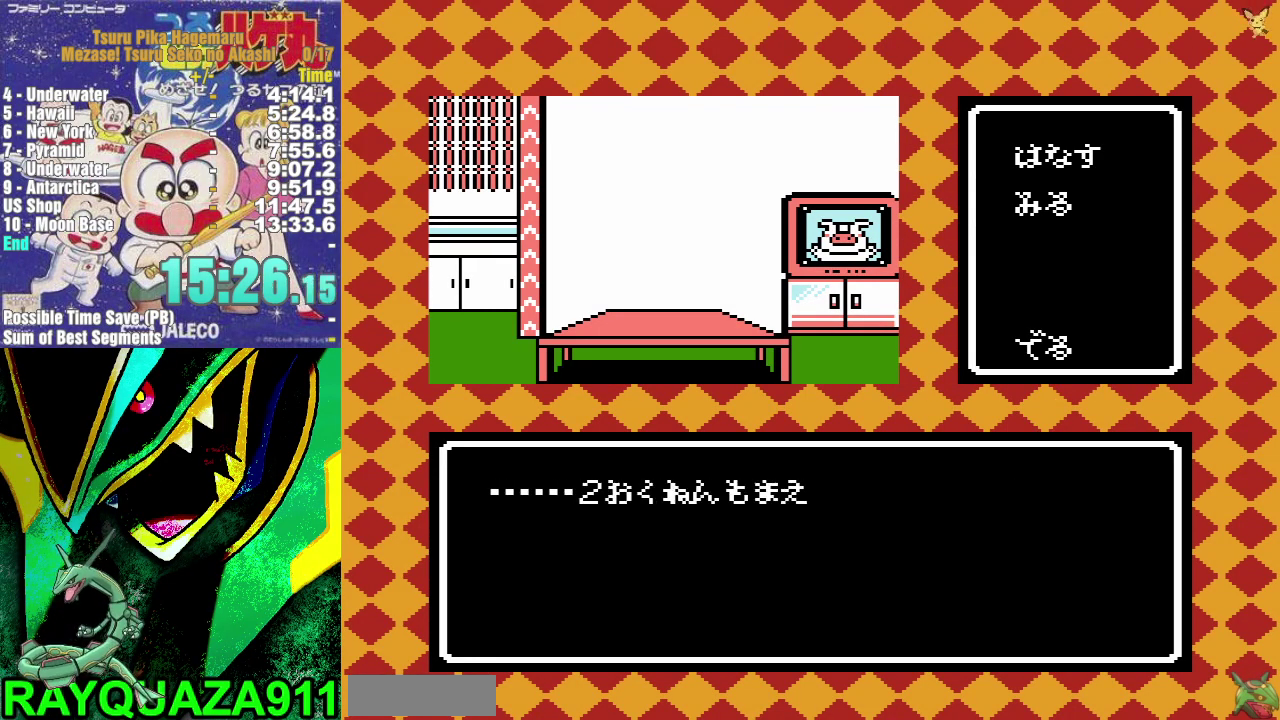
{"buttons": ["DPAD_UP"], "events": [[17, "A", "up"], [67, "A", "down"], [150, "A", "up"], [217, "A", "down"], [300, "A", "up"], [367, "A", "down"], [450, "A", "up"]]}
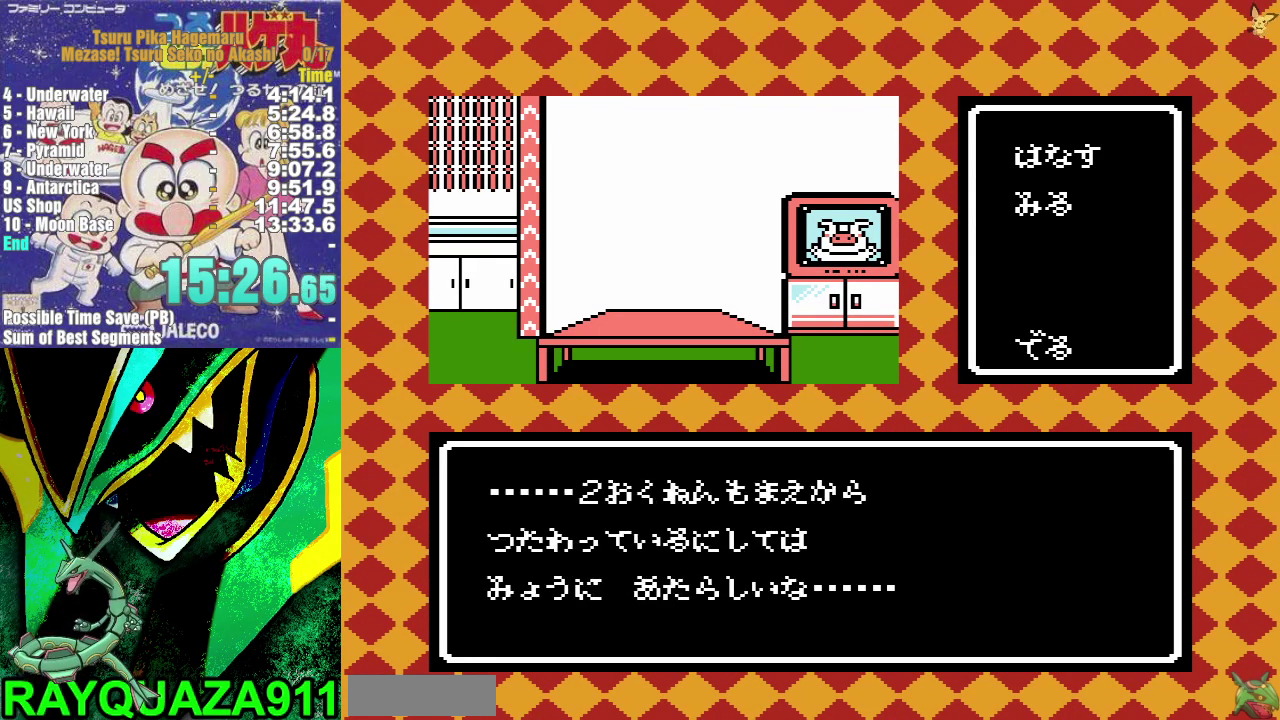
{"buttons": ["A", "DPAD_UP"], "events": [[17, "A", "down"], [100, "A", "up"], [167, "A", "down"], [267, "A", "up"], [333, "A", "down"], [417, "A", "up"], [500, "A", "down"]]}
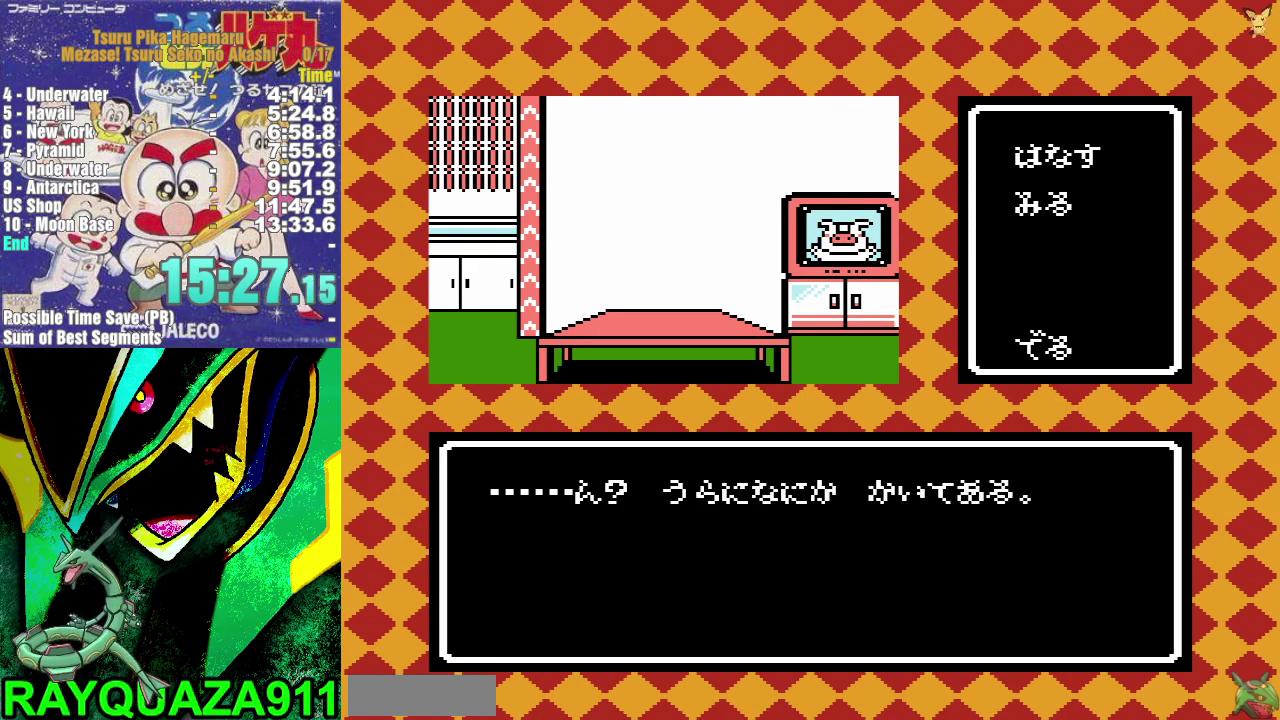
{"buttons": ["A", "DPAD_UP"], "events": [[67, "A", "up"], [133, "A", "down"], [233, "A", "up"], [467, "A", "down"]]}
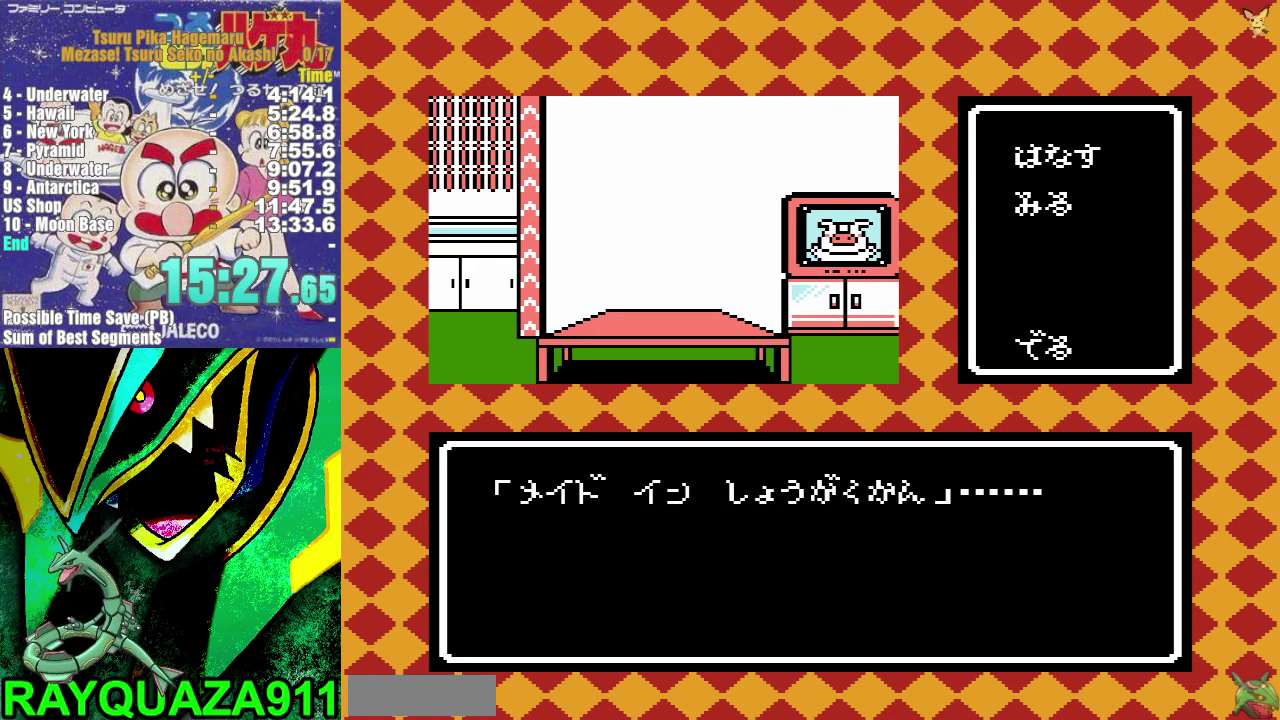
{"buttons": ["DPAD_UP"], "events": [[33, "A", "up"], [100, "A", "down"], [200, "A", "up"], [250, "A", "down"], [350, "A", "up"], [400, "A", "down"], [500, "A", "up"]]}
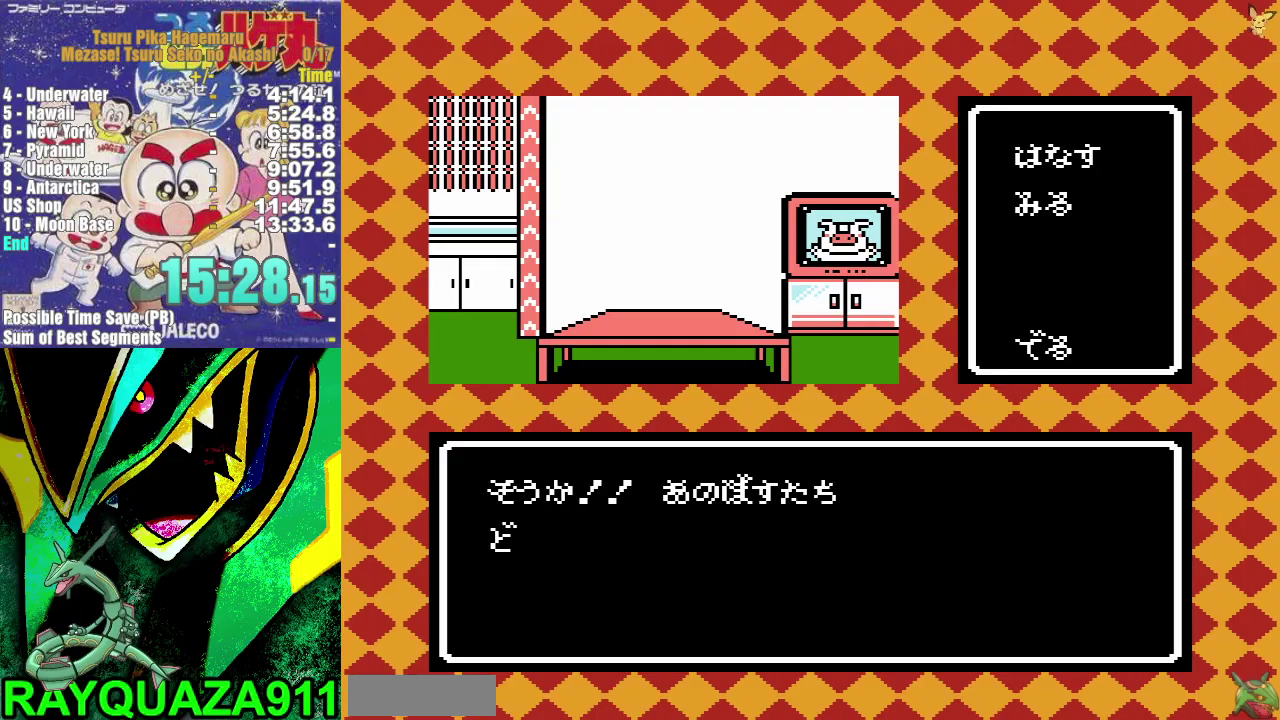
{"buttons": ["DPAD_UP"], "events": [[67, "A", "down"], [167, "A", "up"], [233, "A", "down"], [300, "A", "up"], [367, "A", "down"], [467, "A", "up"]]}
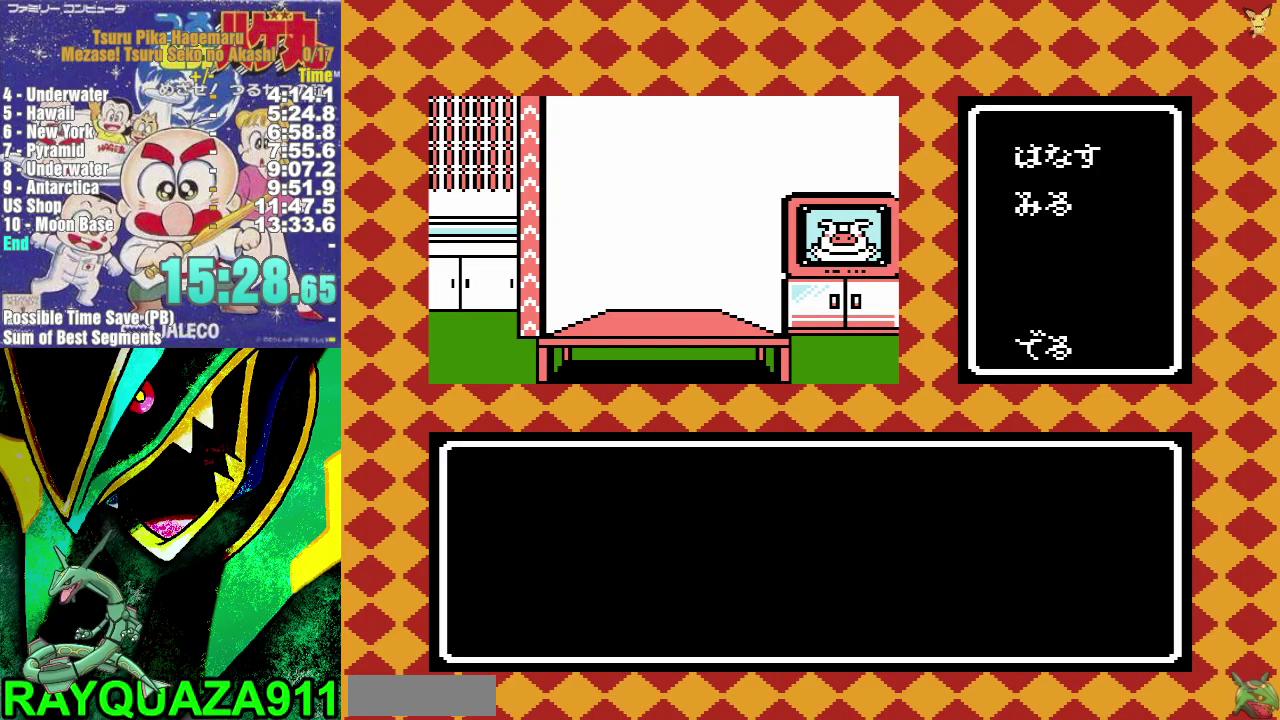
{"buttons": ["A", "DPAD_UP"], "events": [[33, "A", "down"], [117, "A", "up"], [183, "A", "down"], [250, "A", "up"], [300, "A", "down"], [400, "A", "up"], [483, "A", "down"]]}
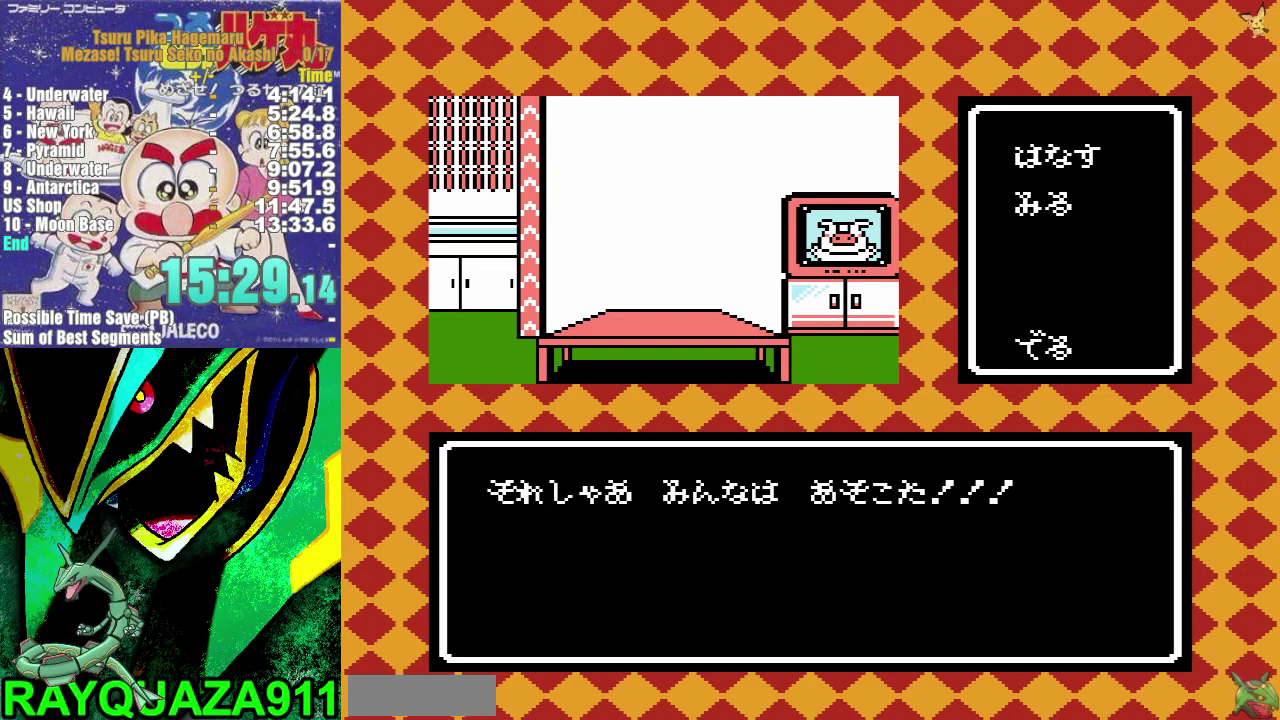
{"buttons": ["DPAD_UP"], "events": [[50, "A", "up"], [117, "A", "down"], [200, "A", "up"], [267, "A", "down"], [350, "A", "up"], [417, "A", "down"], [500, "A", "up"]]}
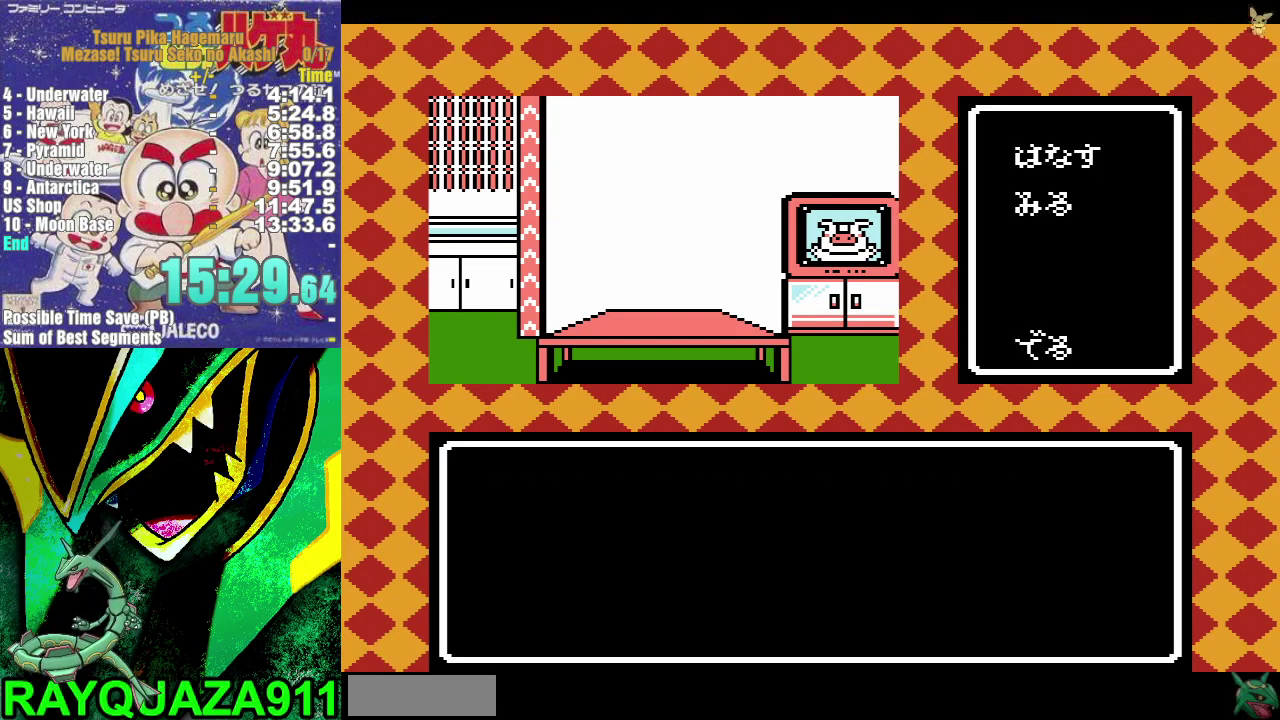
{"buttons": [], "events": [[67, "A", "down"], [133, "A", "up"], [333, "DPAD_UP", "up"]]}
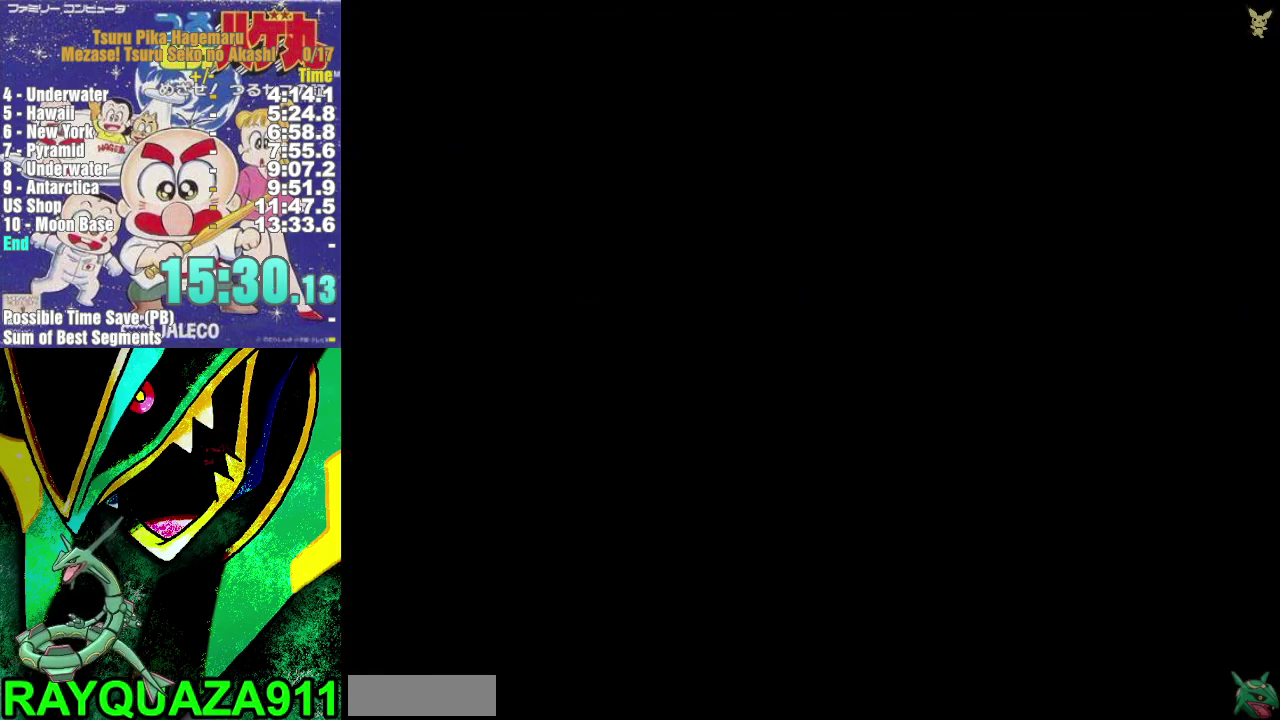
{"buttons": ["DPAD_RIGHT"], "events": [[100, "DPAD_RIGHT", "down"]]}
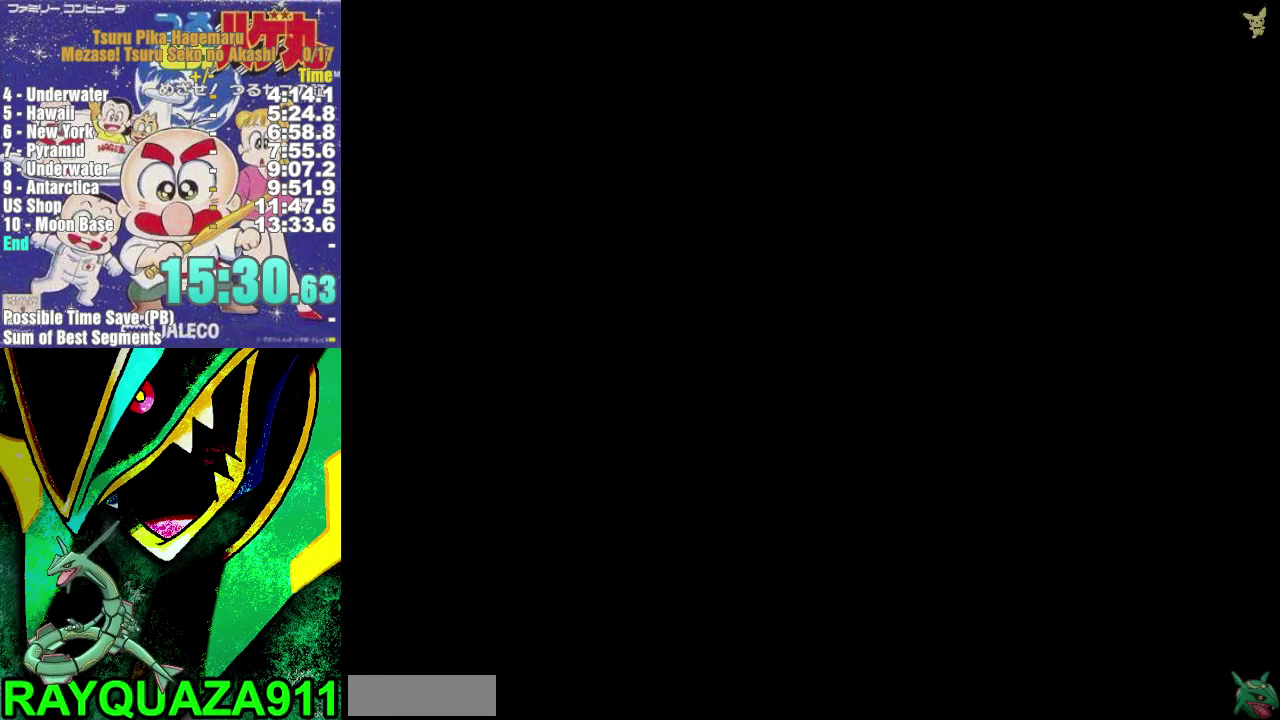
{"buttons": ["DPAD_RIGHT"], "events": []}
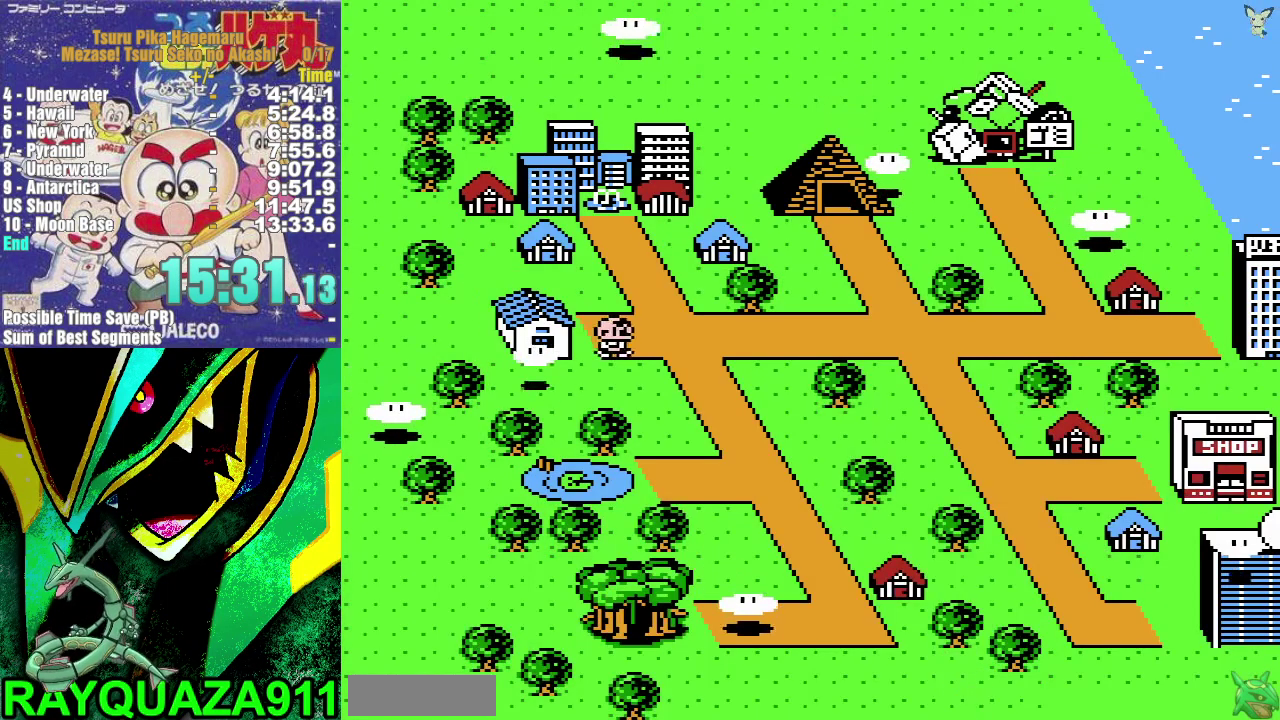
{"buttons": ["DPAD_RIGHT"], "events": []}
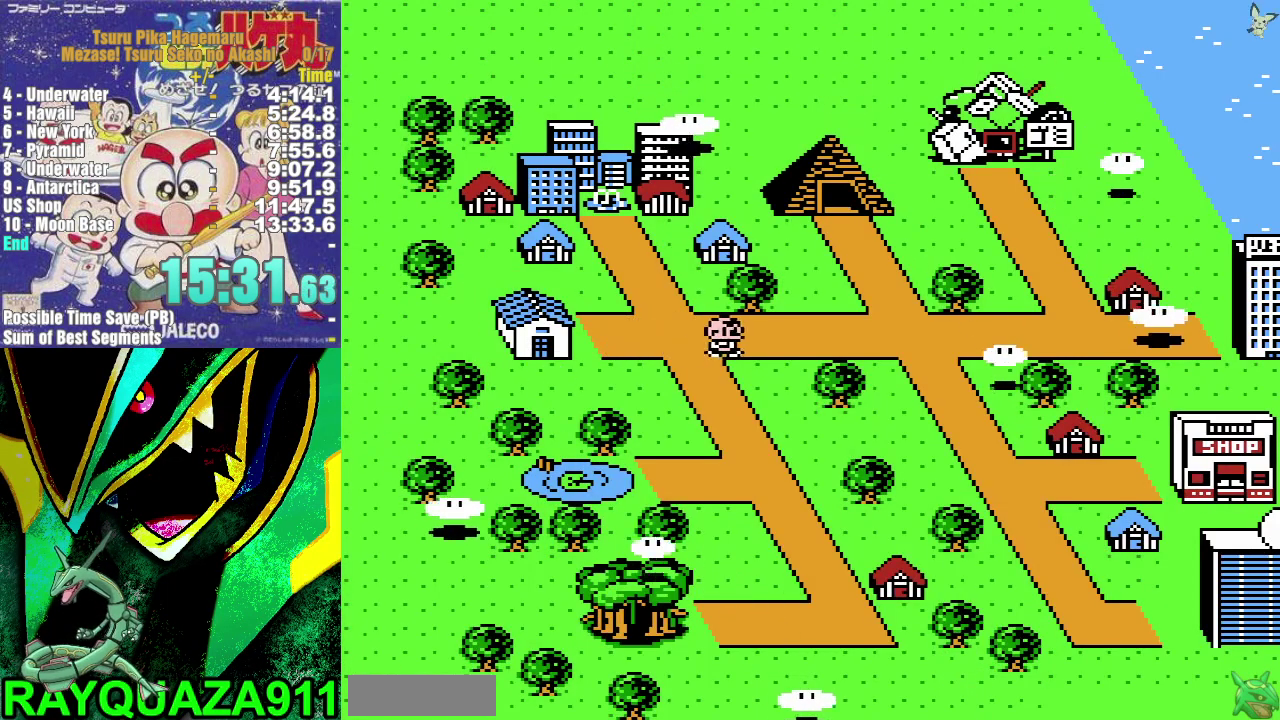
{"buttons": ["DPAD_RIGHT"], "events": []}
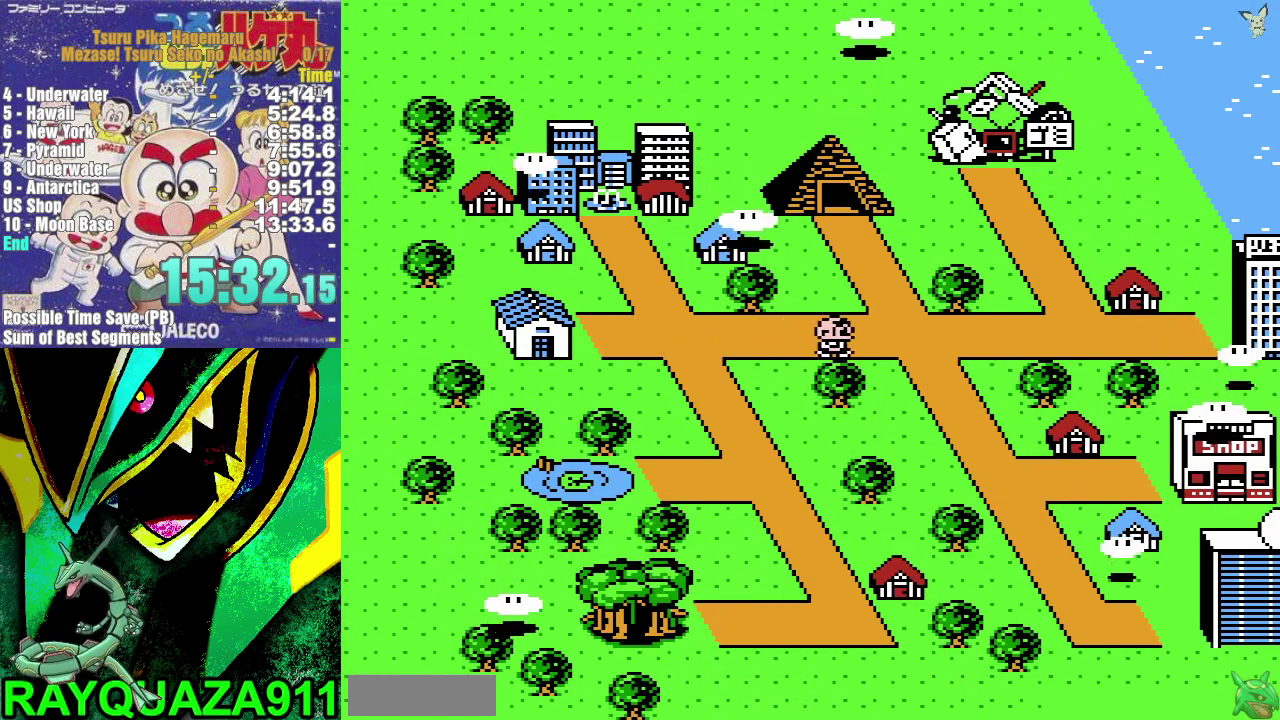
{"buttons": ["DPAD_DOWN"], "events": [[300, "DPAD_DOWN", "down"], [300, "DPAD_RIGHT", "up"]]}
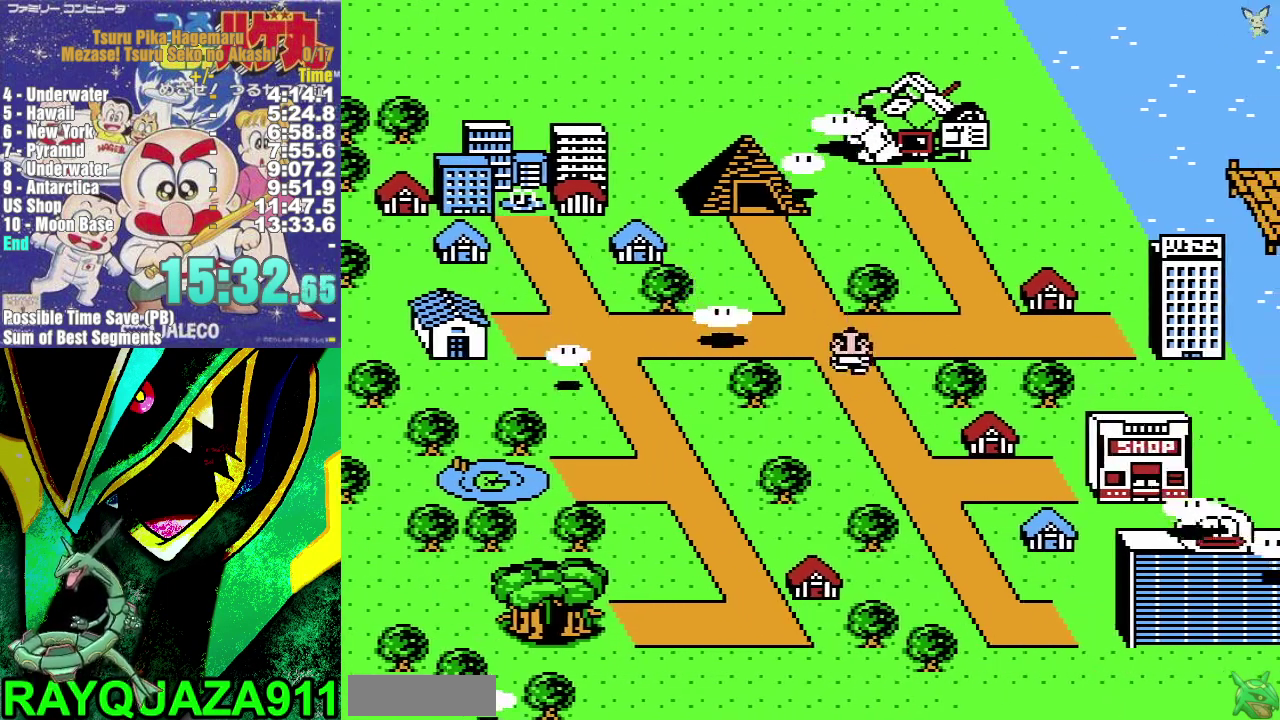
{"buttons": ["DPAD_DOWN"], "events": []}
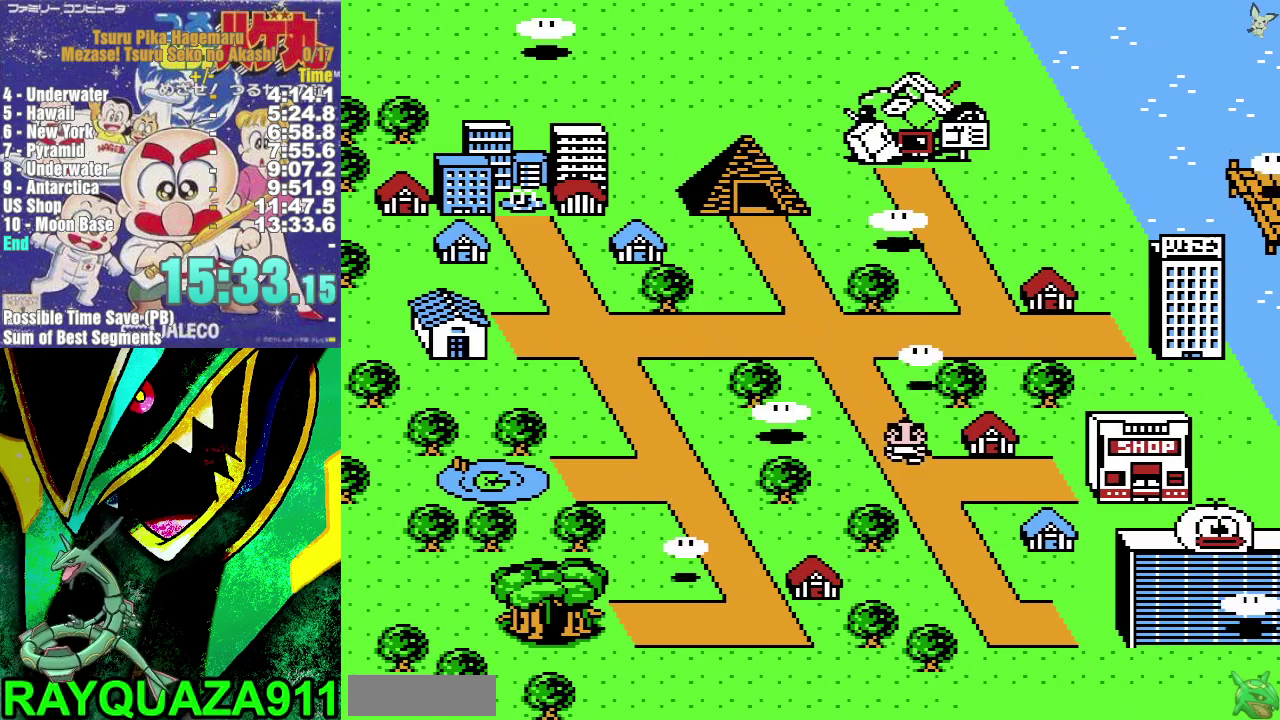
{"buttons": ["DPAD_DOWN"], "events": []}
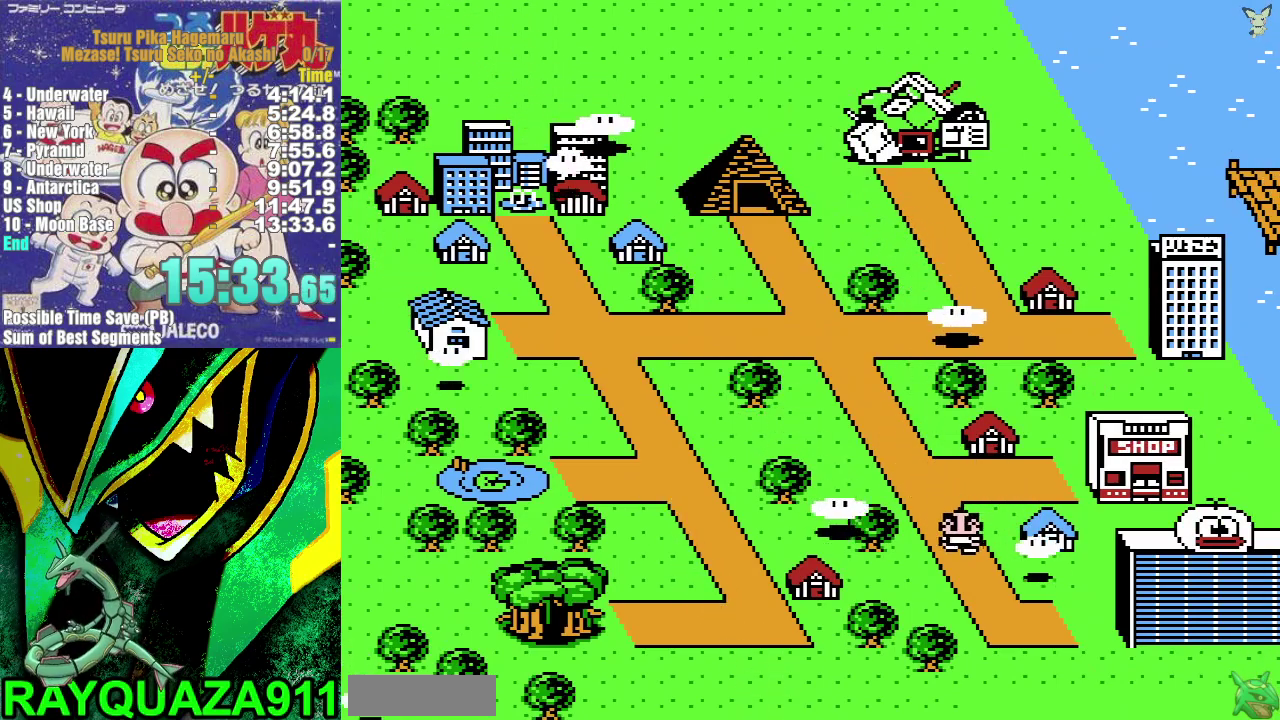
{"buttons": ["DPAD_RIGHT"], "events": [[433, "DPAD_DOWN", "up"], [450, "DPAD_RIGHT", "down"]]}
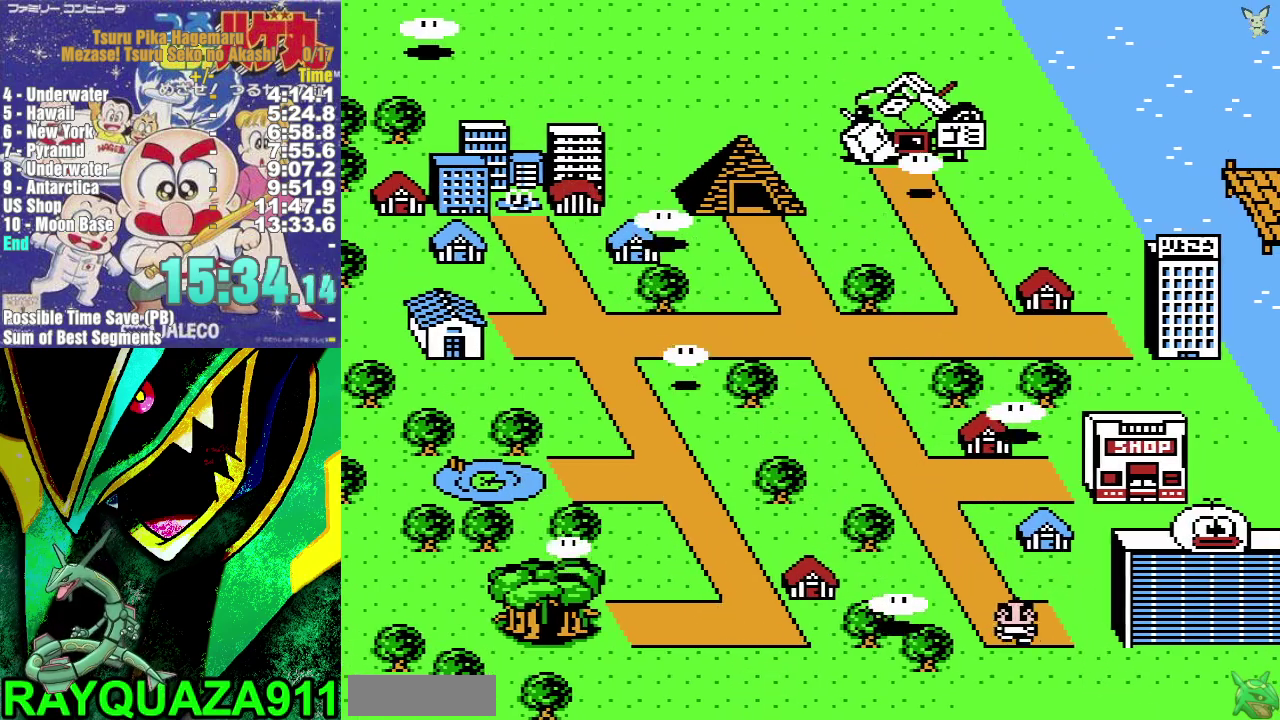
{"buttons": ["DPAD_RIGHT"], "events": []}
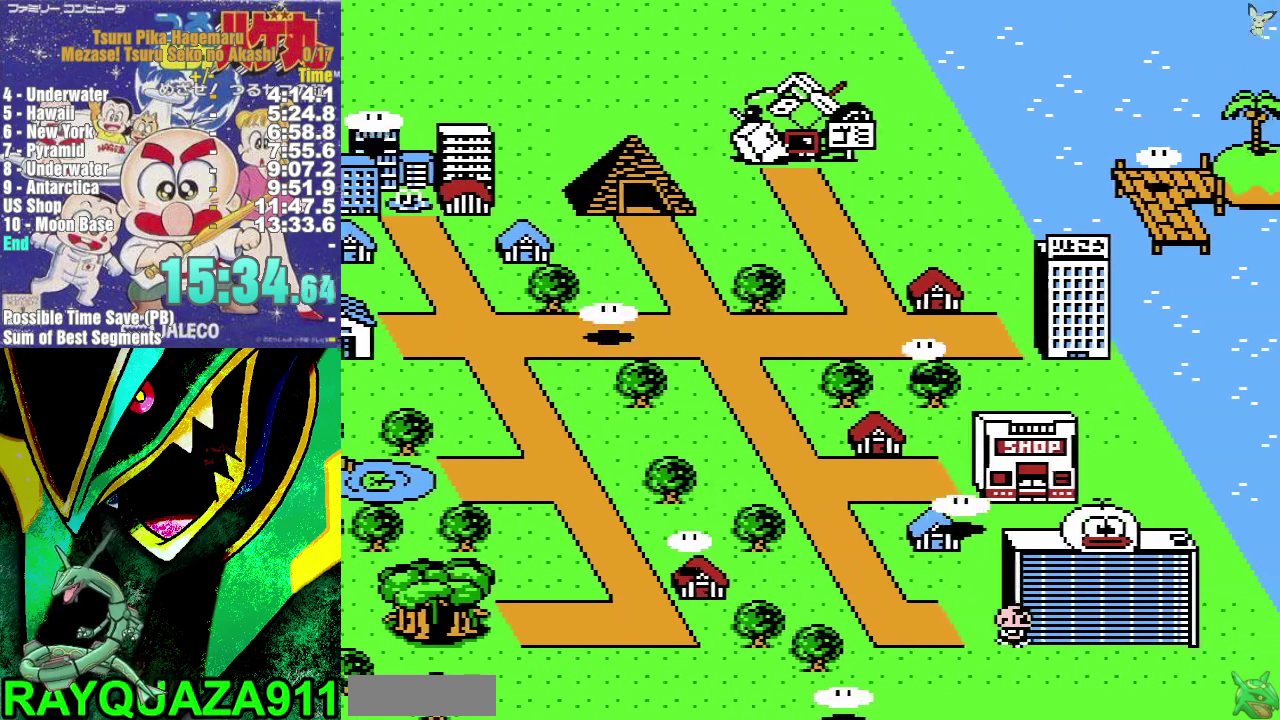
{"buttons": [], "events": [[283, "DPAD_RIGHT", "up"]]}